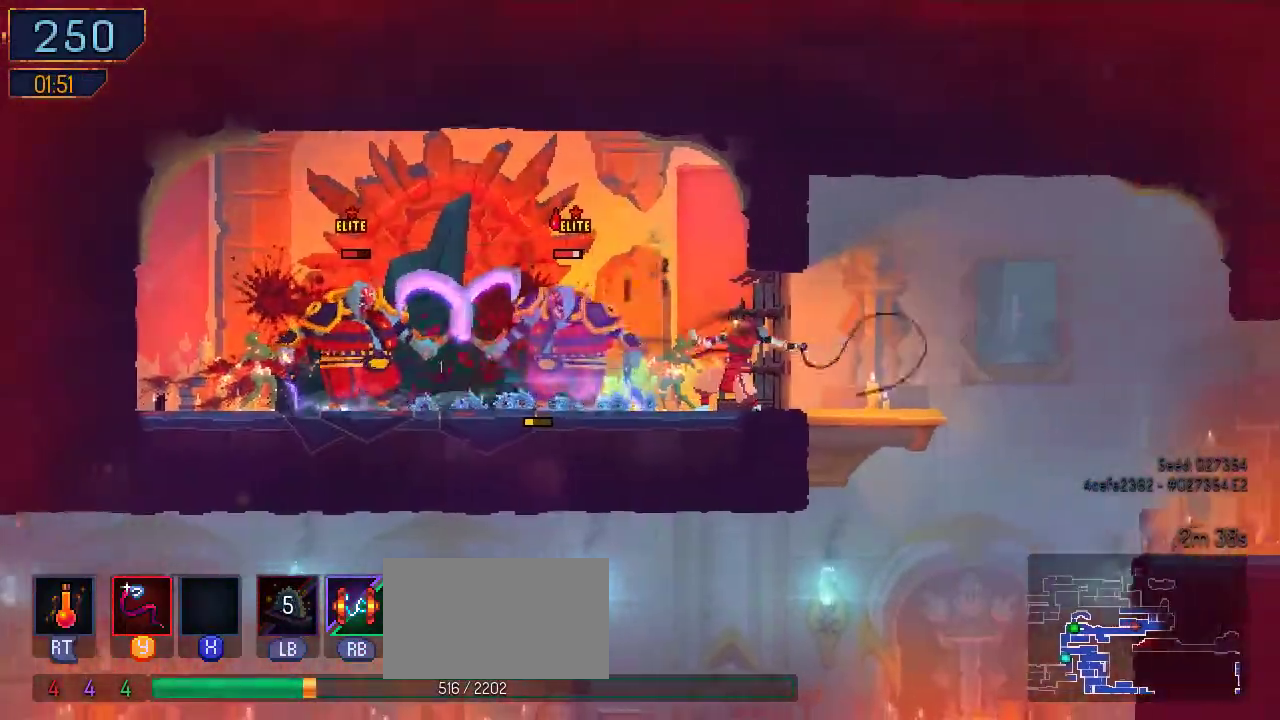
Gameplay with a controller (Nintendo layout); each line is a JSON object with the inputs held at the frame after it (dt_ms = milliseconds from this image to that frame). "events" lists button and stick changes between this image and that frame as [ms after this image, input, new state], when the widget could be followed in between. Not read: L2 L3 R2 R3.
{"dt_ms": 500, "buttons": ["Y", "DPAD_LEFT"], "left_stick": "center", "right_stick": "center", "events": [[33, "Y", "up"], [133, "Y", "down"], [200, "X", "down"], [267, "X", "up"], [367, "X", "down"], [467, "X", "up"]]}
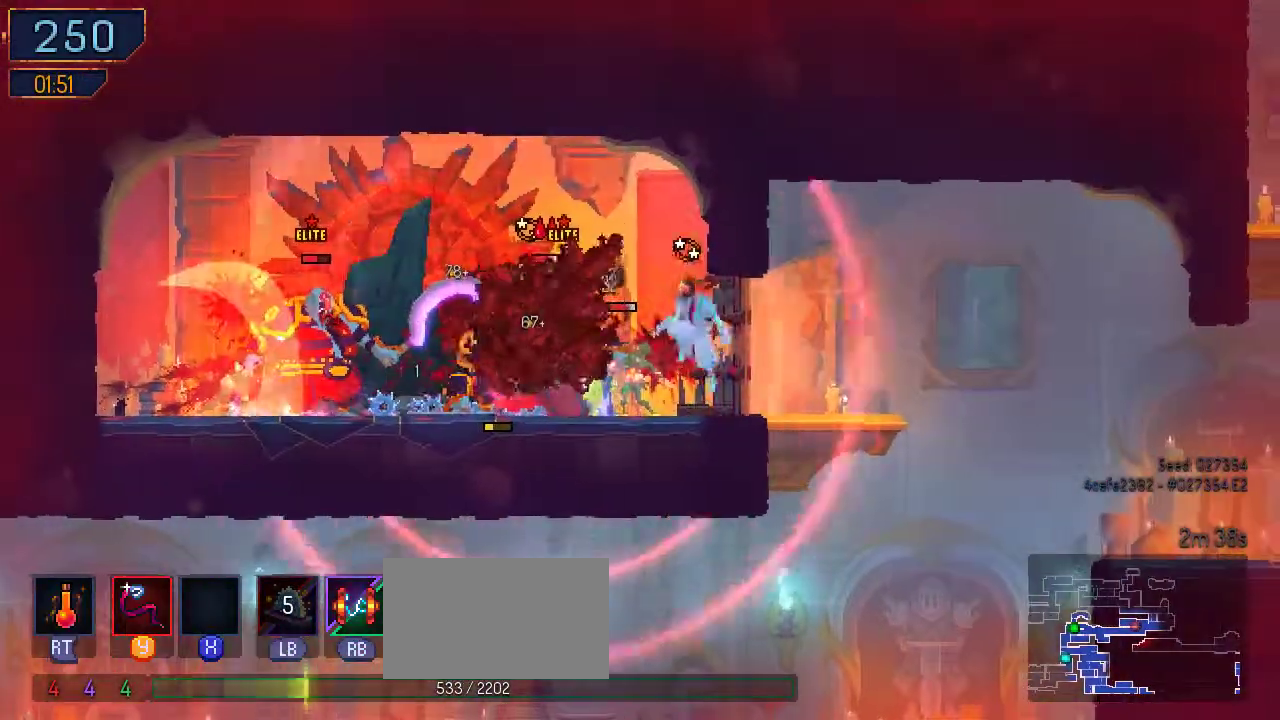
{"dt_ms": 500, "buttons": ["DPAD_LEFT"], "left_stick": "center", "right_stick": "center", "events": [[67, "Y", "up"], [133, "Y", "down"], [267, "X", "down"], [267, "Y", "up"], [367, "X", "up"], [367, "Y", "down"], [467, "Y", "up"]]}
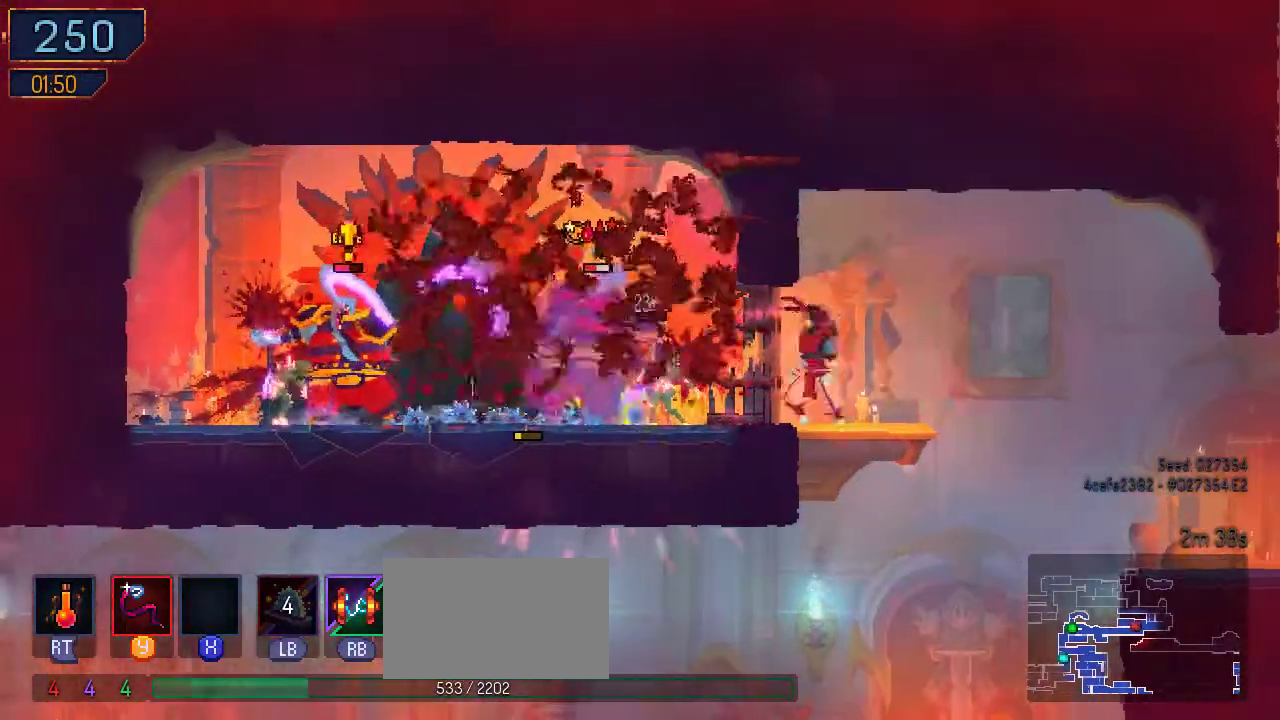
{"dt_ms": 1000, "buttons": ["DPAD_LEFT"], "left_stick": "center", "right_stick": "center"}
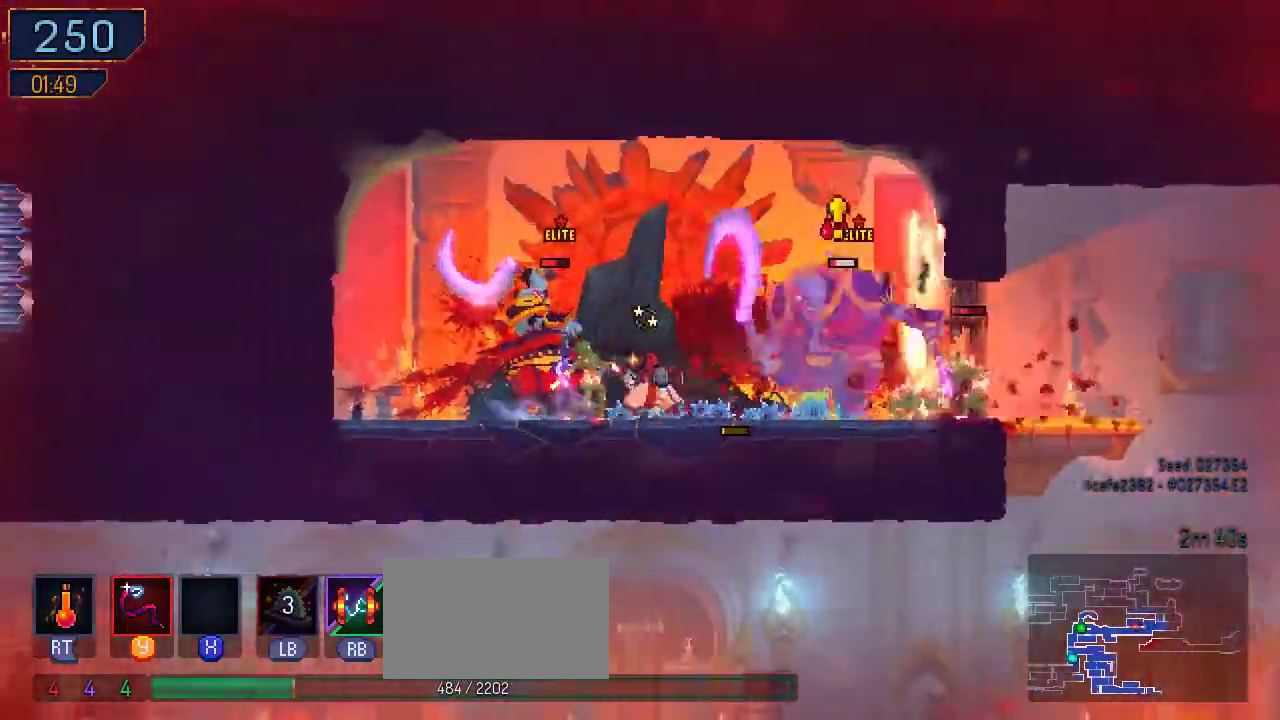
{"dt_ms": 500, "buttons": ["B", "Y", "DPAD_LEFT"], "left_stick": "center", "right_stick": "center", "events": [[67, "B", "down"], [367, "B", "up"], [433, "B", "down"], [433, "Y", "down"]]}